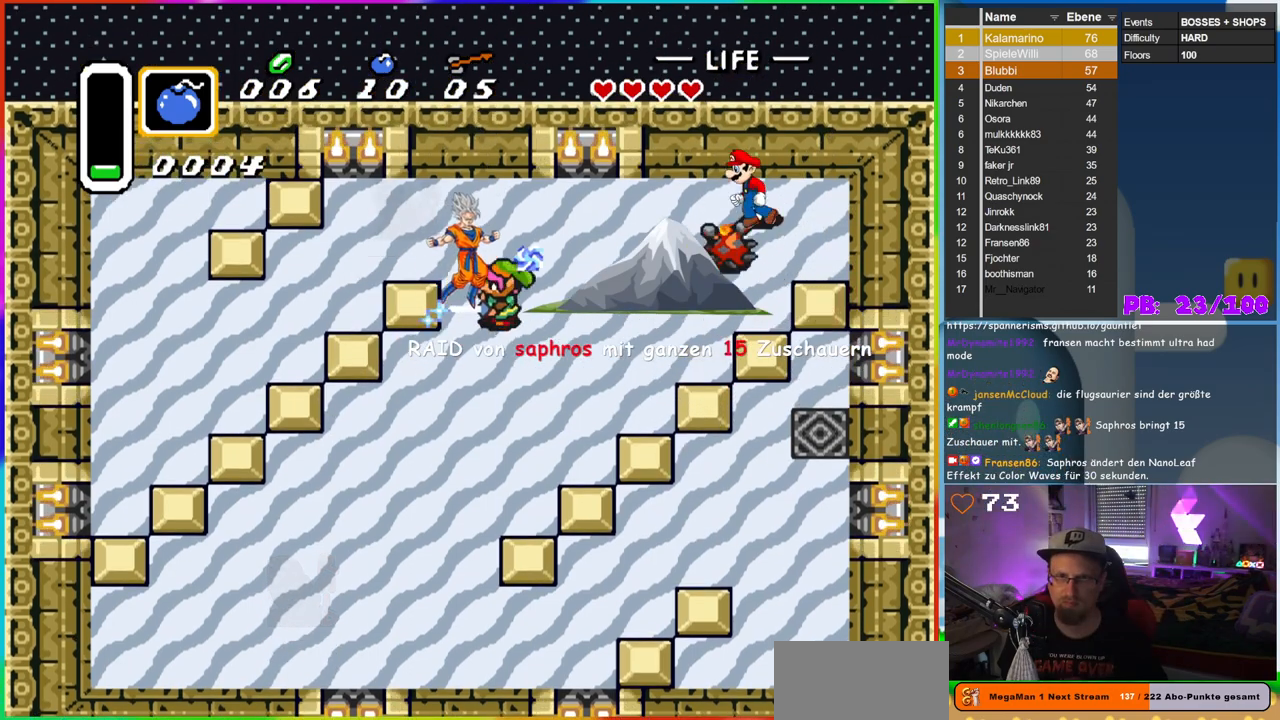
Gameplay with a controller (Nintendo layout); each line is a JSON object with the inputs held at the frame after it (dt_ms = milliseconds from this image to that frame). "events" lists button and stick changes between this image and that frame as [ms after this image, input, new state], when the widget could be followed in between. Not read: L3 R3.
{"dt_ms": 500, "buttons": ["B", "DPAD_RIGHT"], "events": [[333, "DPAD_UP", "up"]]}
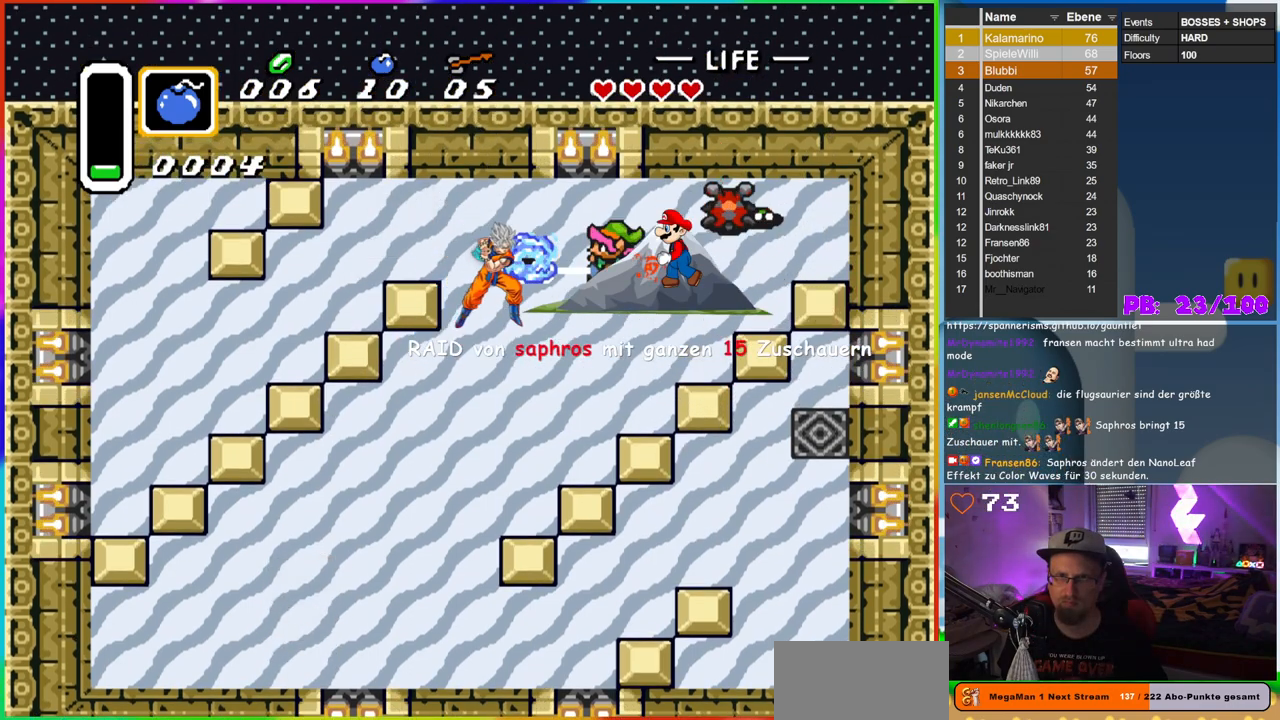
{"dt_ms": 500, "buttons": [], "events": [[117, "DPAD_RIGHT", "up"], [133, "DPAD_UP", "down"], [150, "DPAD_UP", "up"], [283, "DPAD_UP", "down"], [383, "DPAD_UP", "up"], [400, "B", "up"]]}
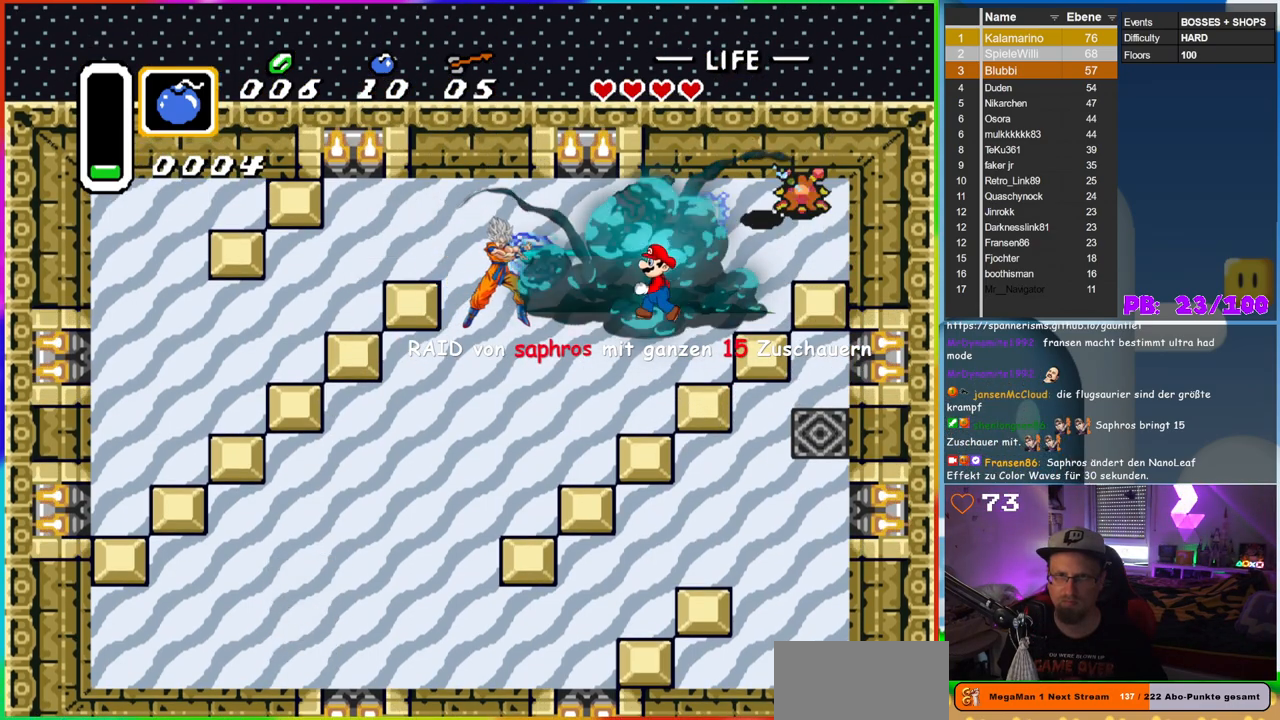
{"dt_ms": 500, "buttons": ["DPAD_RIGHT"], "events": [[467, "DPAD_RIGHT", "down"]]}
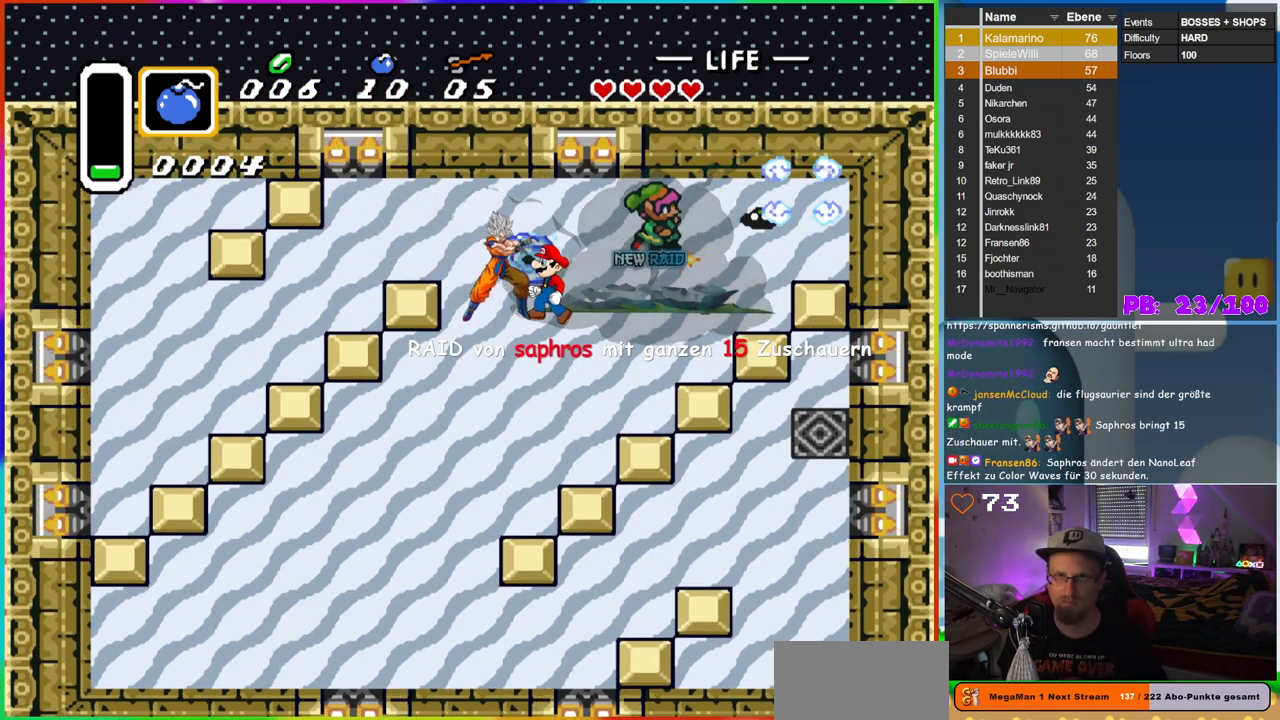
{"dt_ms": 500, "buttons": ["B", "DPAD_DOWN"], "events": [[100, "DPAD_UP", "down"], [183, "DPAD_UP", "up"], [200, "B", "down"], [333, "DPAD_RIGHT", "up"], [400, "DPAD_DOWN", "down"]]}
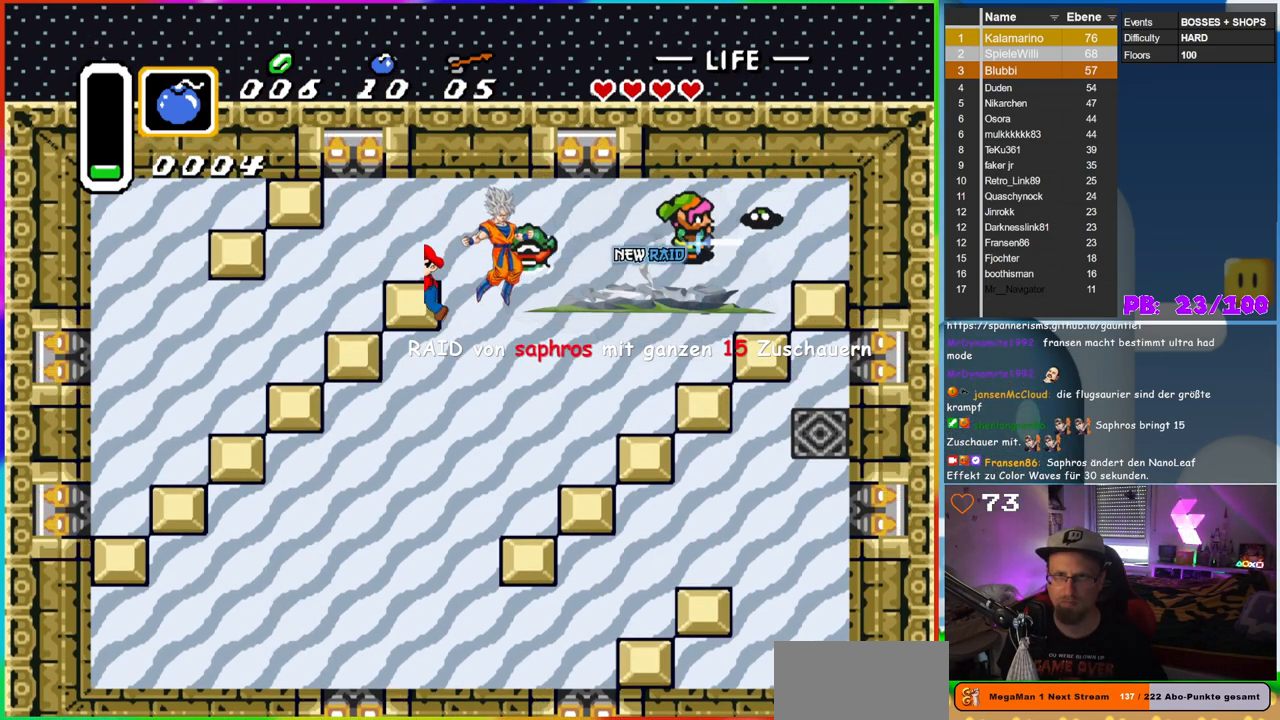
{"dt_ms": 1000, "buttons": ["DPAD_UP"], "events": [[33, "DPAD_LEFT", "down"], [783, "DPAD_DOWN", "up"], [850, "DPAD_UP", "down"], [917, "DPAD_LEFT", "up"], [950, "B", "up"]]}
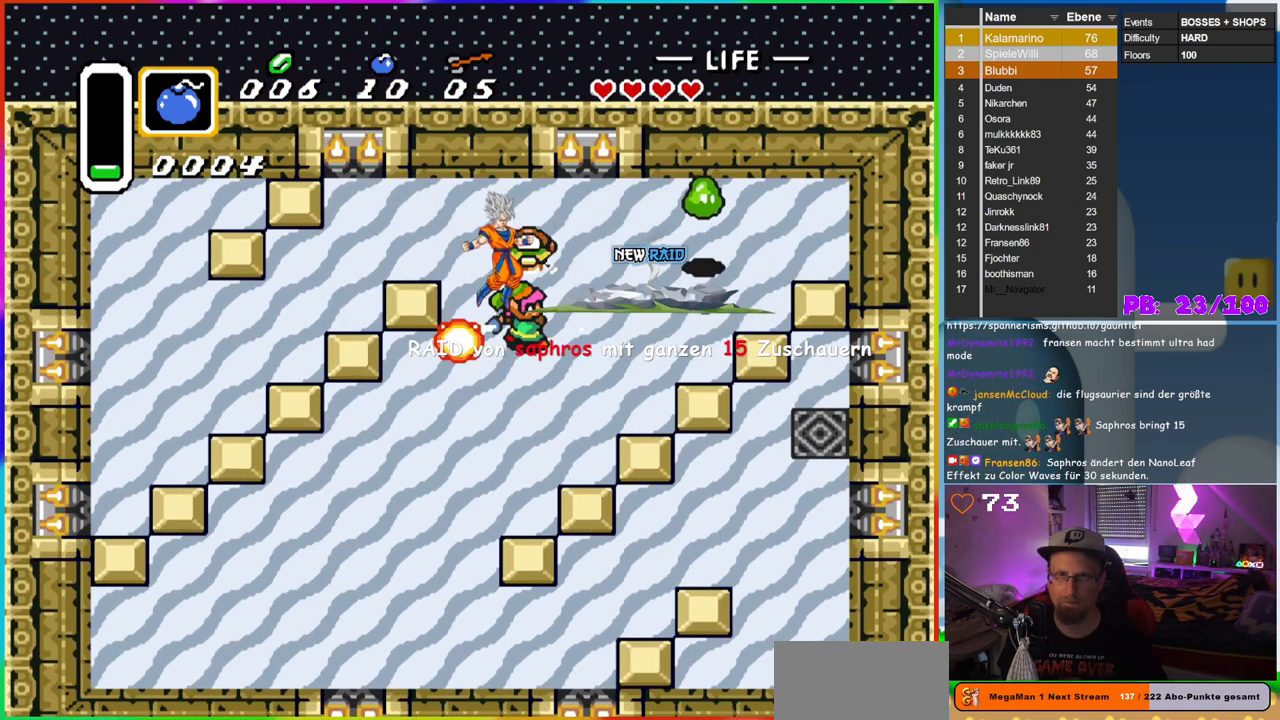
{"dt_ms": 500, "buttons": [], "events": [[17, "DPAD_UP", "up"]]}
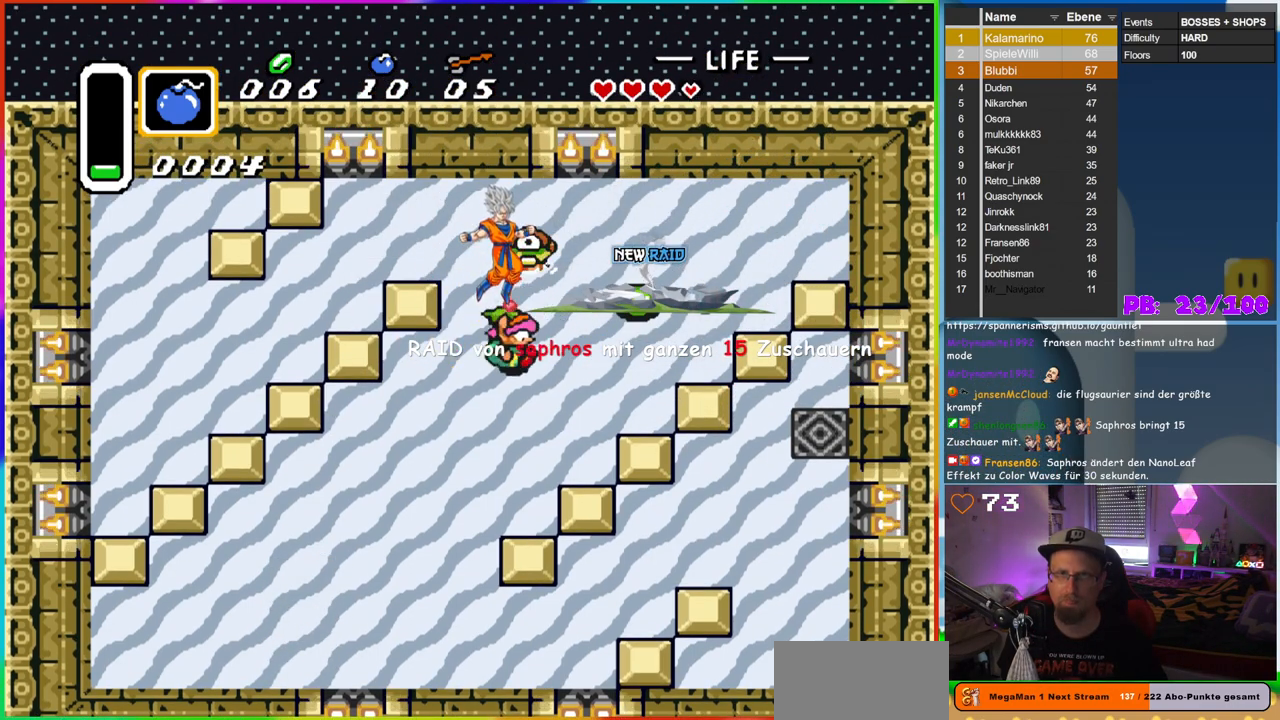
{"dt_ms": 1000, "buttons": ["B"], "events": [[50, "DPAD_DOWN", "down"], [50, "DPAD_RIGHT", "down"], [83, "DPAD_RIGHT", "up"], [167, "DPAD_RIGHT", "down"], [250, "DPAD_DOWN", "up"], [300, "DPAD_RIGHT", "up"], [317, "DPAD_RIGHT", "down"], [317, "DPAD_UP", "down"], [667, "B", "down"], [700, "DPAD_UP", "up"], [833, "DPAD_RIGHT", "up"]]}
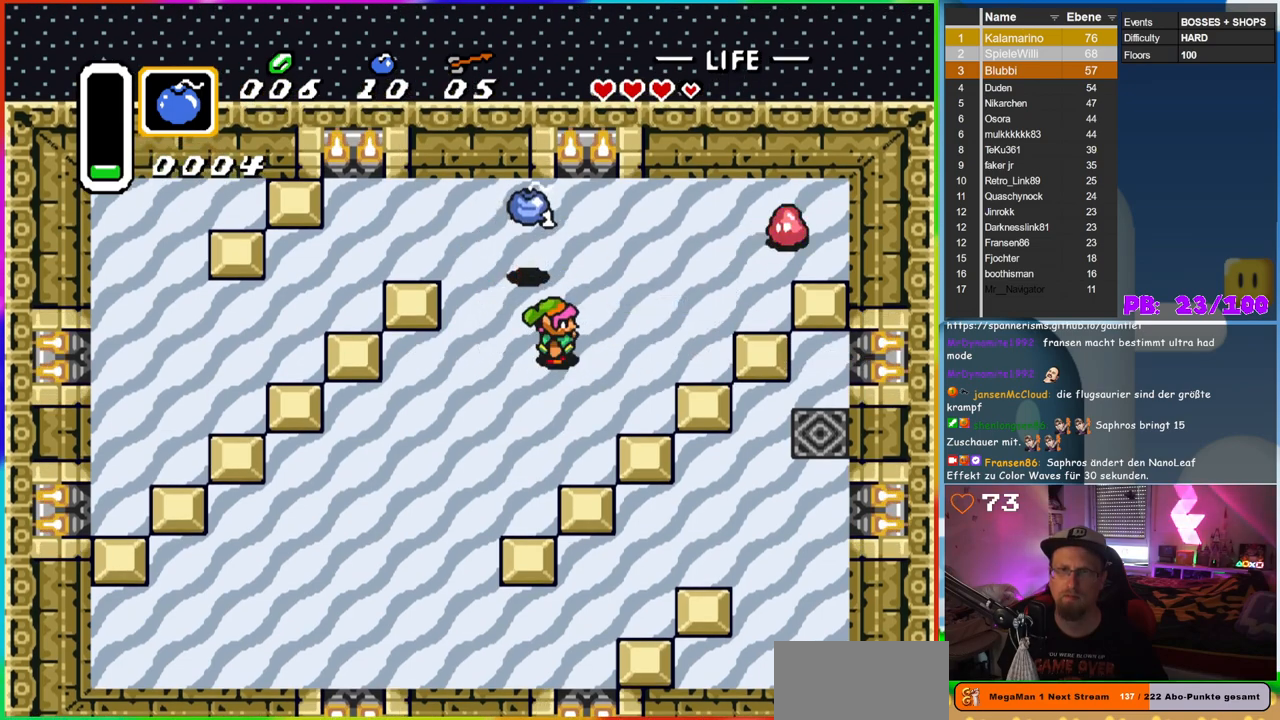
{"dt_ms": 500, "buttons": ["B", "DPAD_RIGHT"], "events": [[83, "DPAD_UP", "down"], [333, "DPAD_RIGHT", "down"], [367, "DPAD_UP", "up"]]}
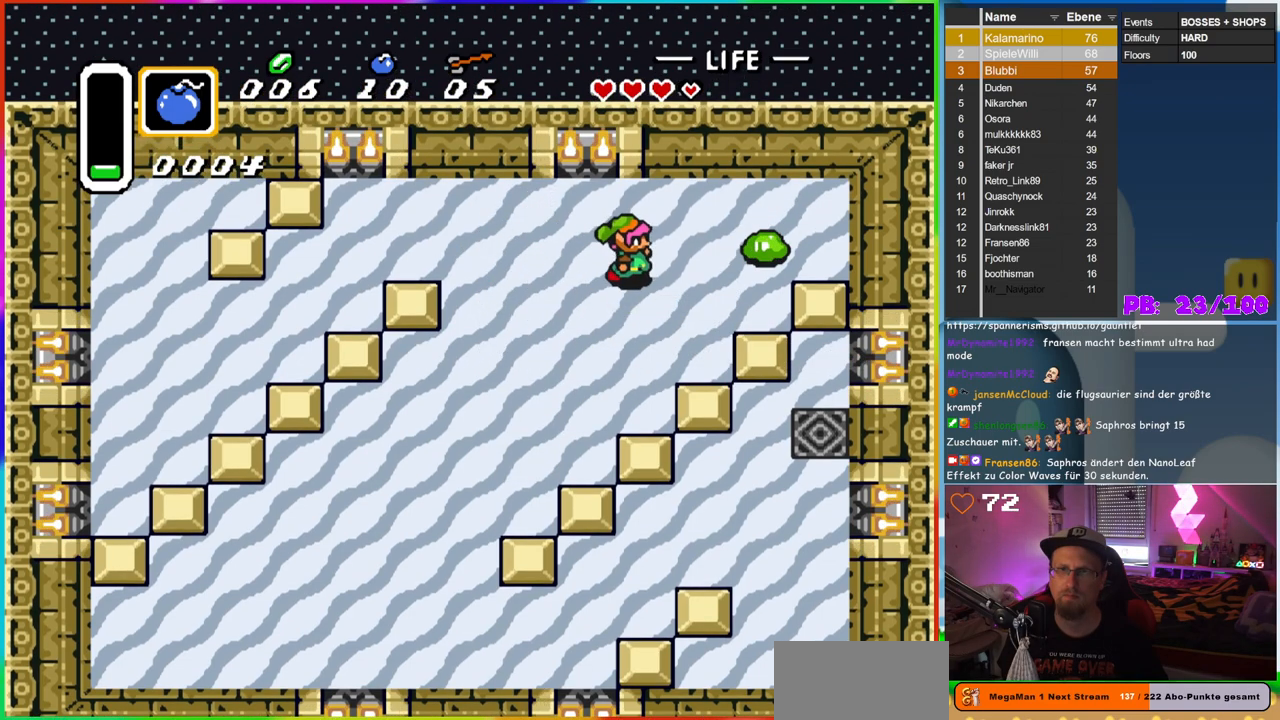
{"dt_ms": 500, "buttons": ["B"], "events": [[67, "DPAD_UP", "down"], [100, "DPAD_UP", "up"], [150, "B", "up"], [217, "B", "down"], [350, "DPAD_RIGHT", "up"]]}
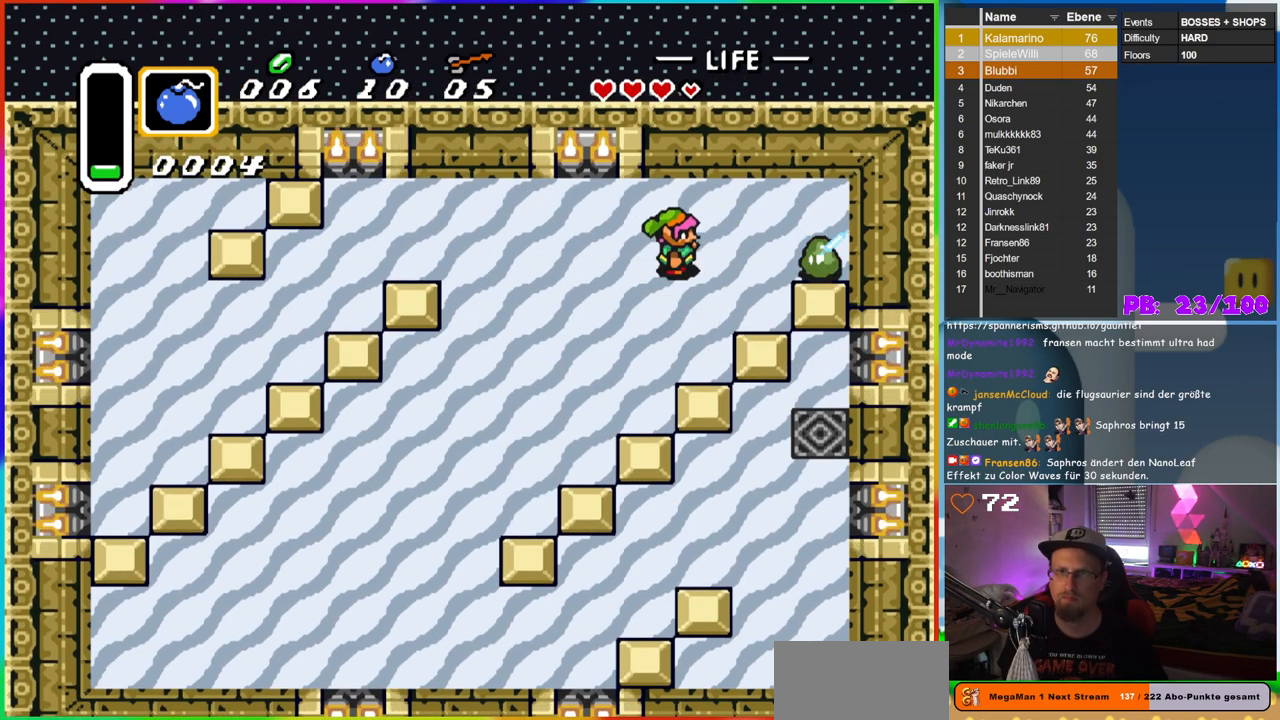
{"dt_ms": 500, "buttons": ["B"], "events": [[100, "DPAD_RIGHT", "down"], [167, "B", "up"], [283, "B", "down"], [317, "DPAD_RIGHT", "up"]]}
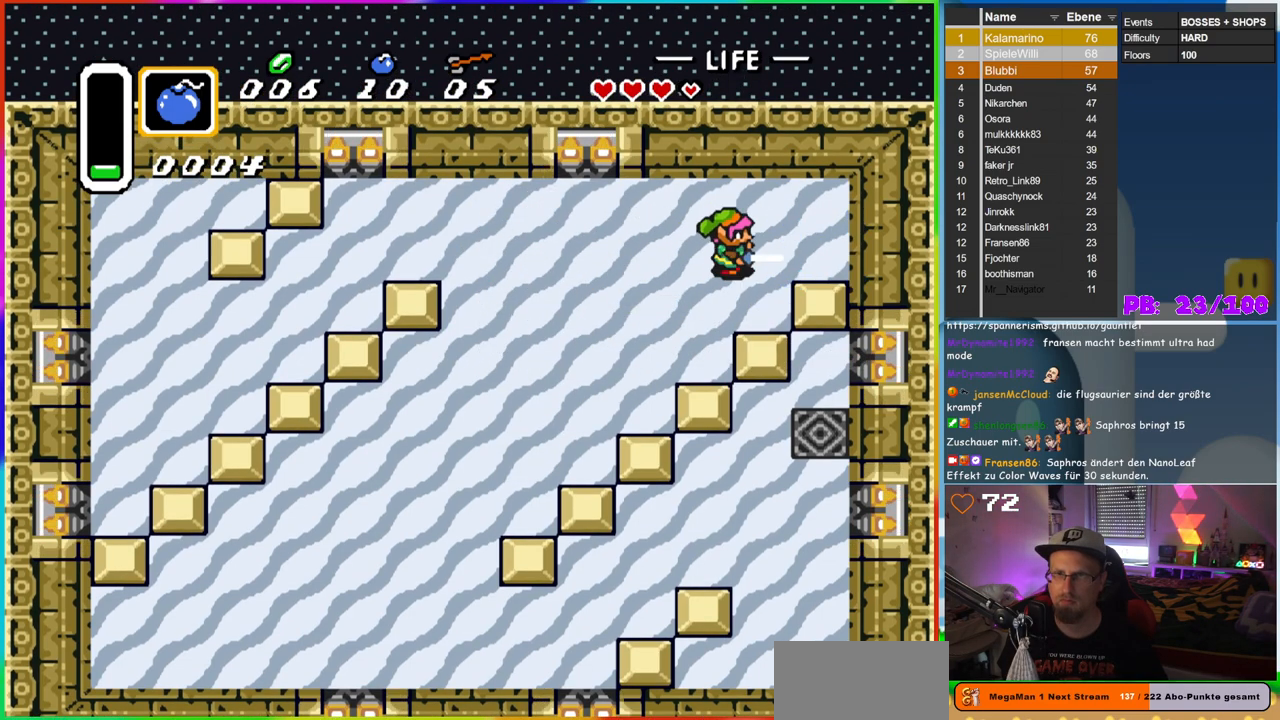
{"dt_ms": 500, "buttons": ["B", "DPAD_LEFT"], "events": [[150, "DPAD_RIGHT", "down"], [417, "DPAD_RIGHT", "up"], [483, "DPAD_UP", "down"], [500, "DPAD_LEFT", "down"], [500, "DPAD_UP", "up"]]}
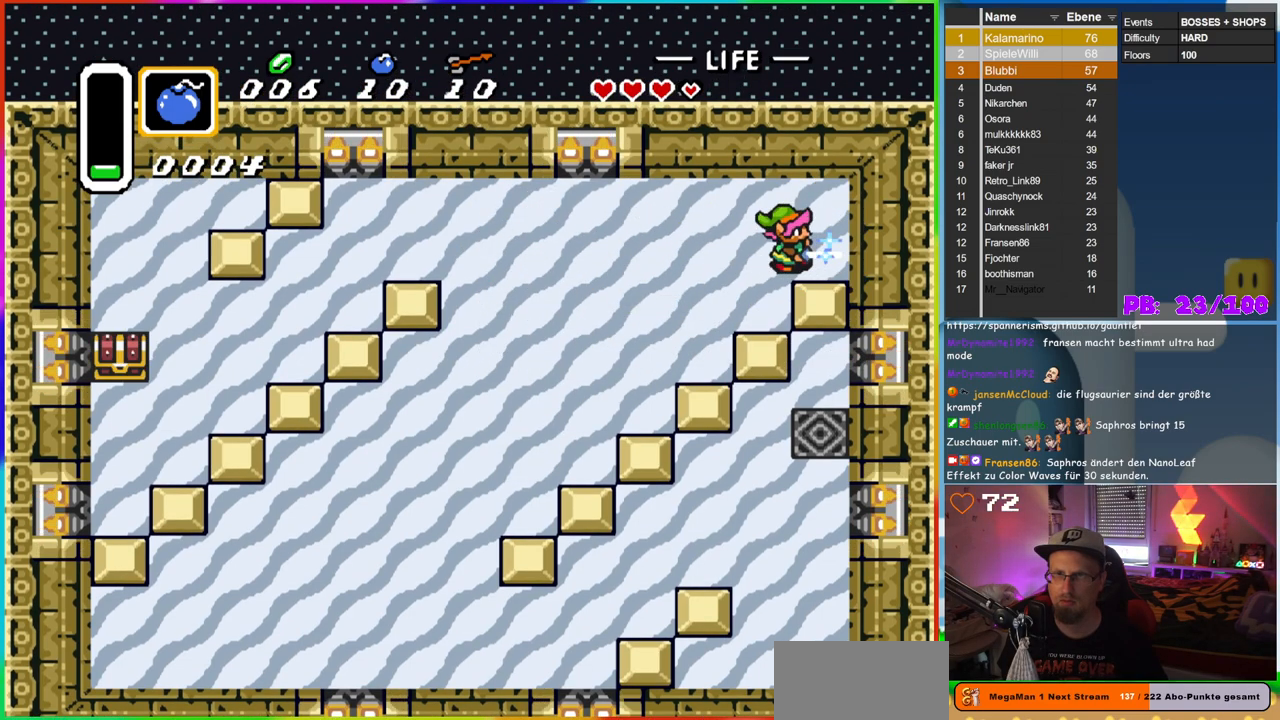
{"dt_ms": 500, "buttons": ["DPAD_LEFT"], "events": [[67, "B", "up"]]}
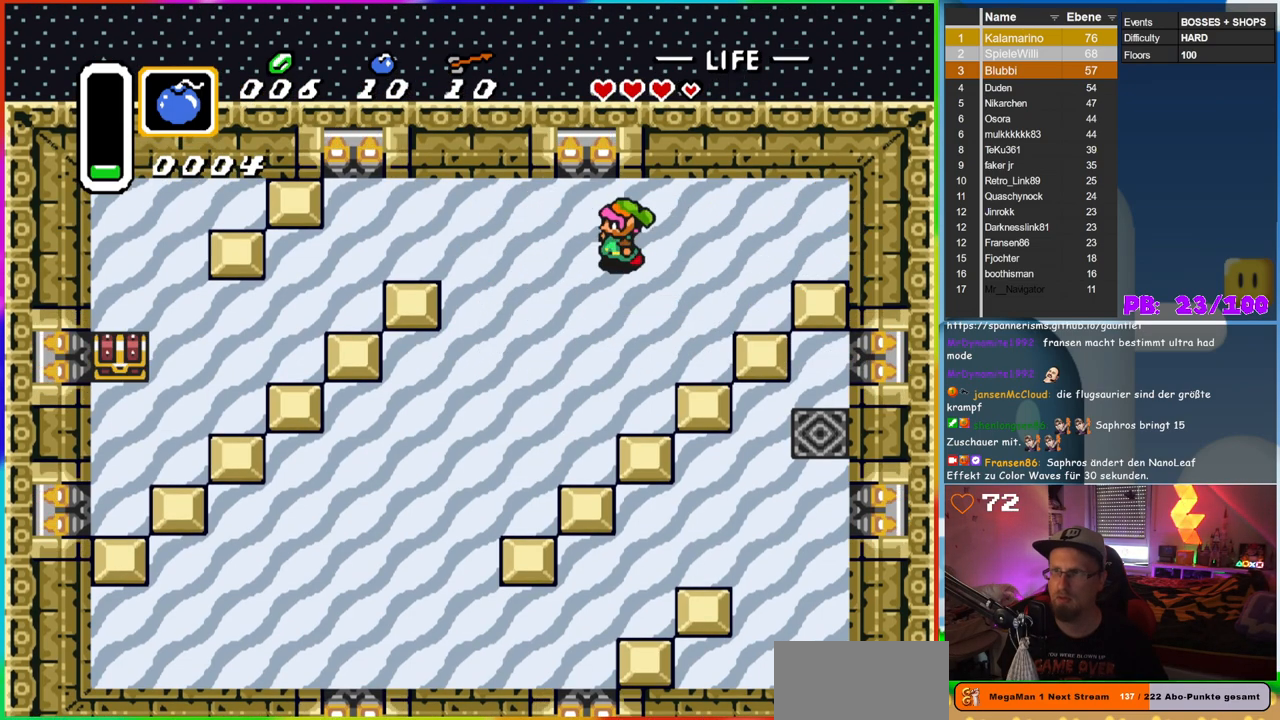
{"dt_ms": 500, "buttons": [], "events": [[100, "DPAD_LEFT", "up"], [100, "START", "down"], [317, "START", "up"]]}